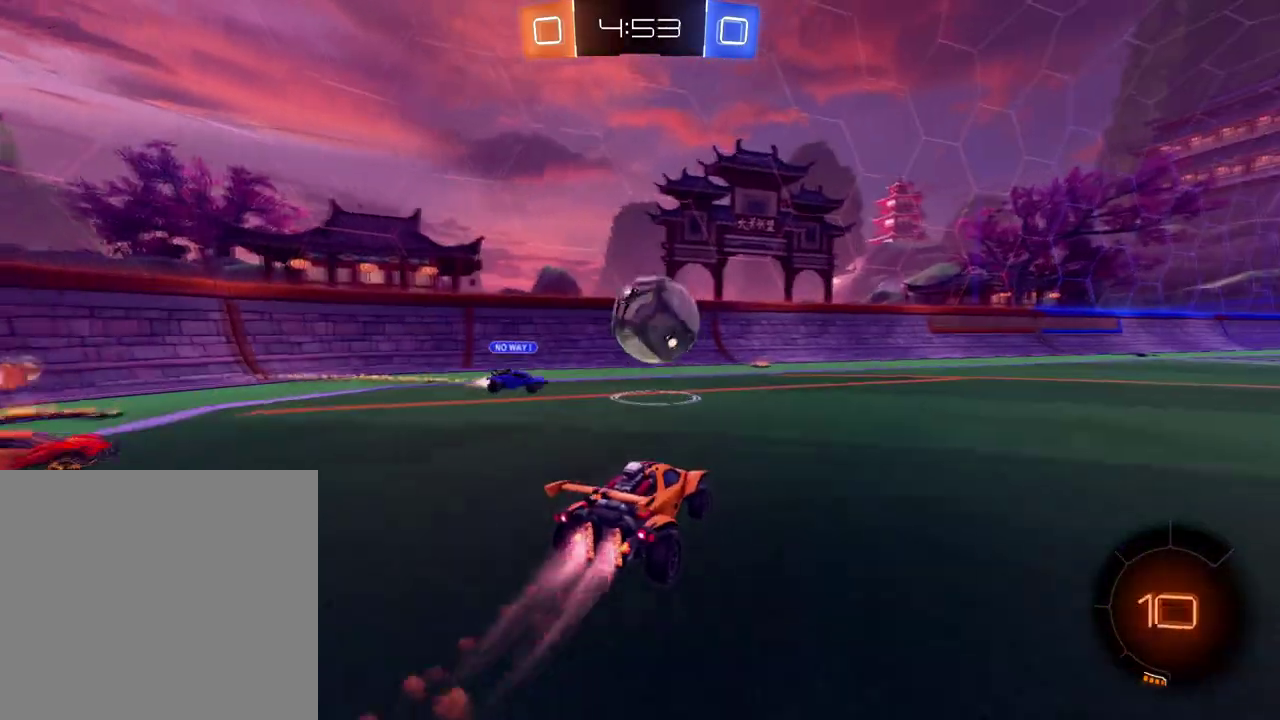
Gameplay with a controller (Xbox layout); each line is a JSON object with the inputs held at the frame after it. "events" lists button and stick changes between this image and that frame as [ms after this image, input, new state], when the widget could be followed in between.
{"buttons": ["A", "R2"], "left_stick": "right", "right_stick": "center"}
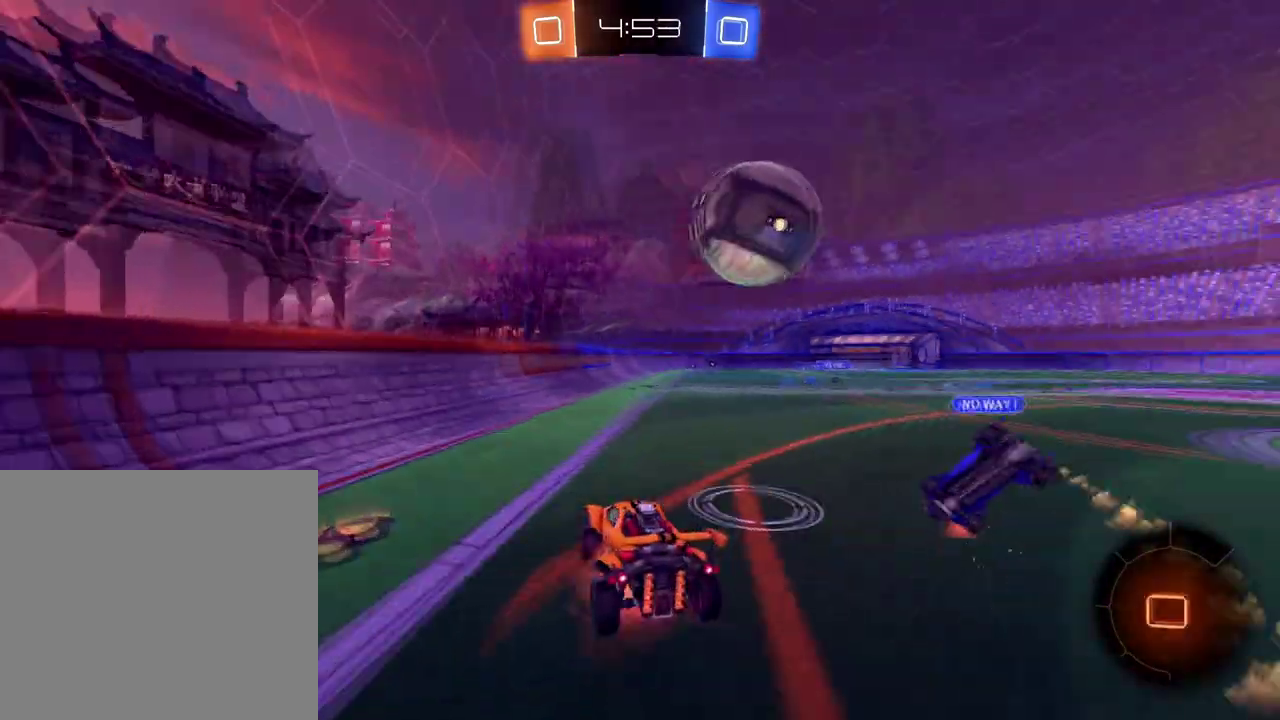
{"buttons": ["R2"], "left_stick": "right", "right_stick": "center", "events": [[150, "A", "up"], [317, "Y", "down"], [467, "Y", "up"]]}
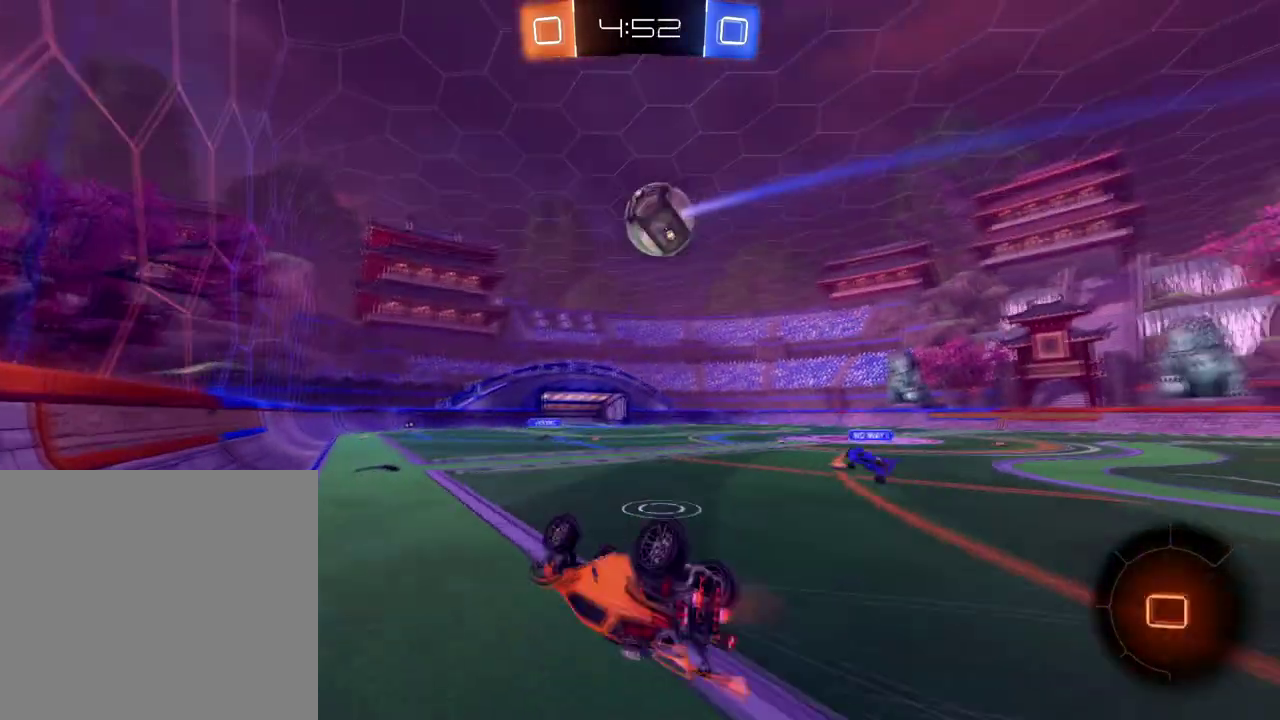
{"buttons": ["R2"], "left_stick": "right", "right_stick": "center", "events": [[66, "Y", "down"], [200, "Y", "up"]]}
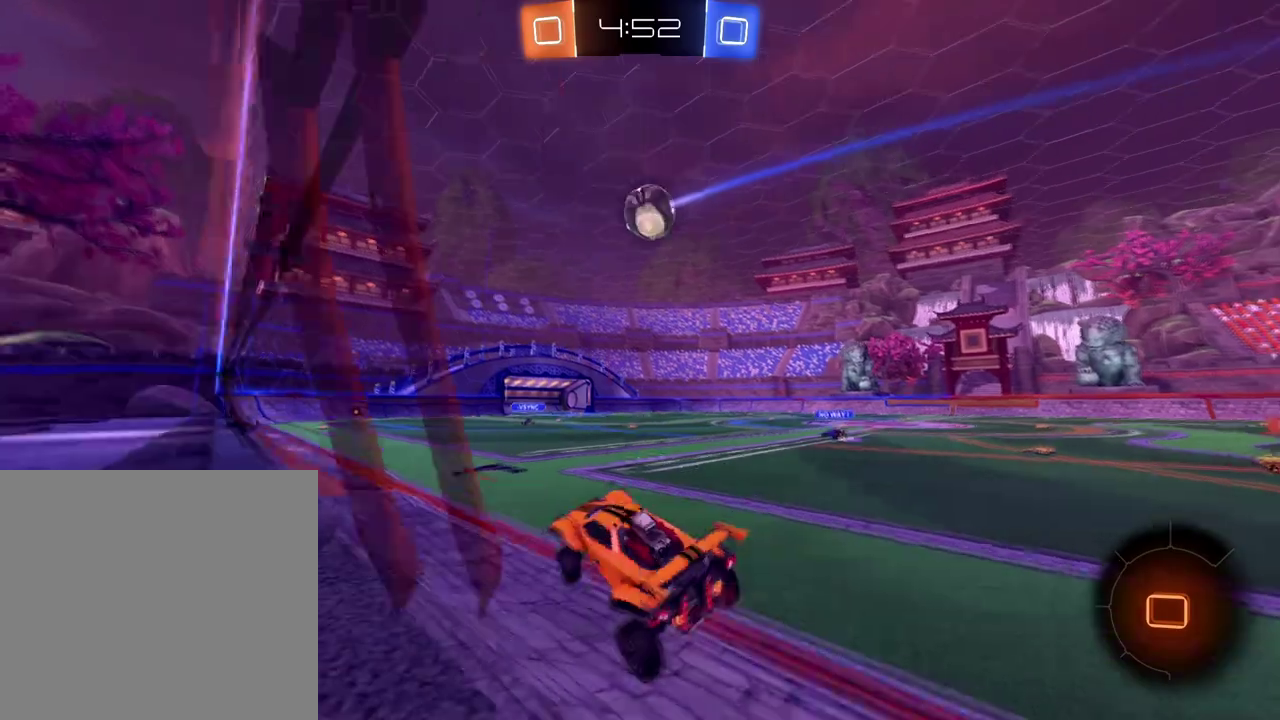
{"buttons": ["R2"], "left_stick": "right", "right_stick": "center", "events": [[350, "Y", "down"], [467, "Y", "up"]]}
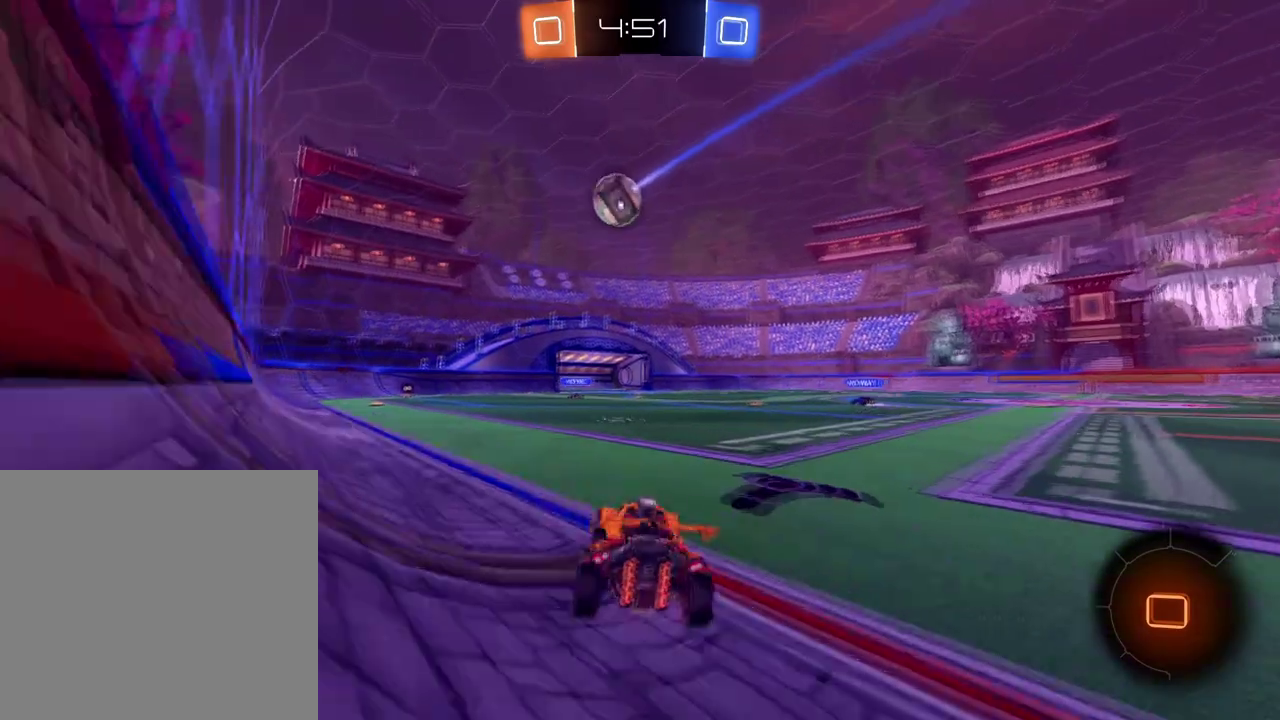
{"buttons": ["R2"], "left_stick": "right", "right_stick": "center", "events": [[16, "X", "down"], [116, "X", "up"]]}
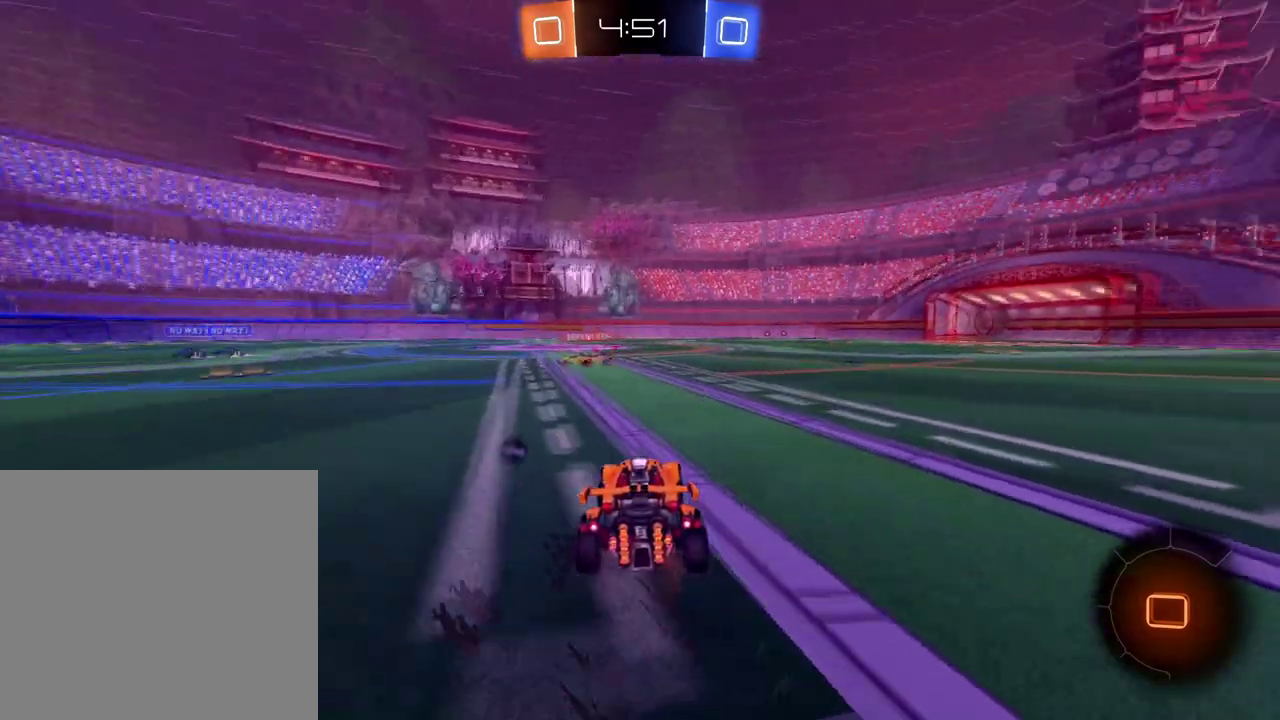
{"buttons": ["R2"], "left_stick": "right", "right_stick": "center", "events": []}
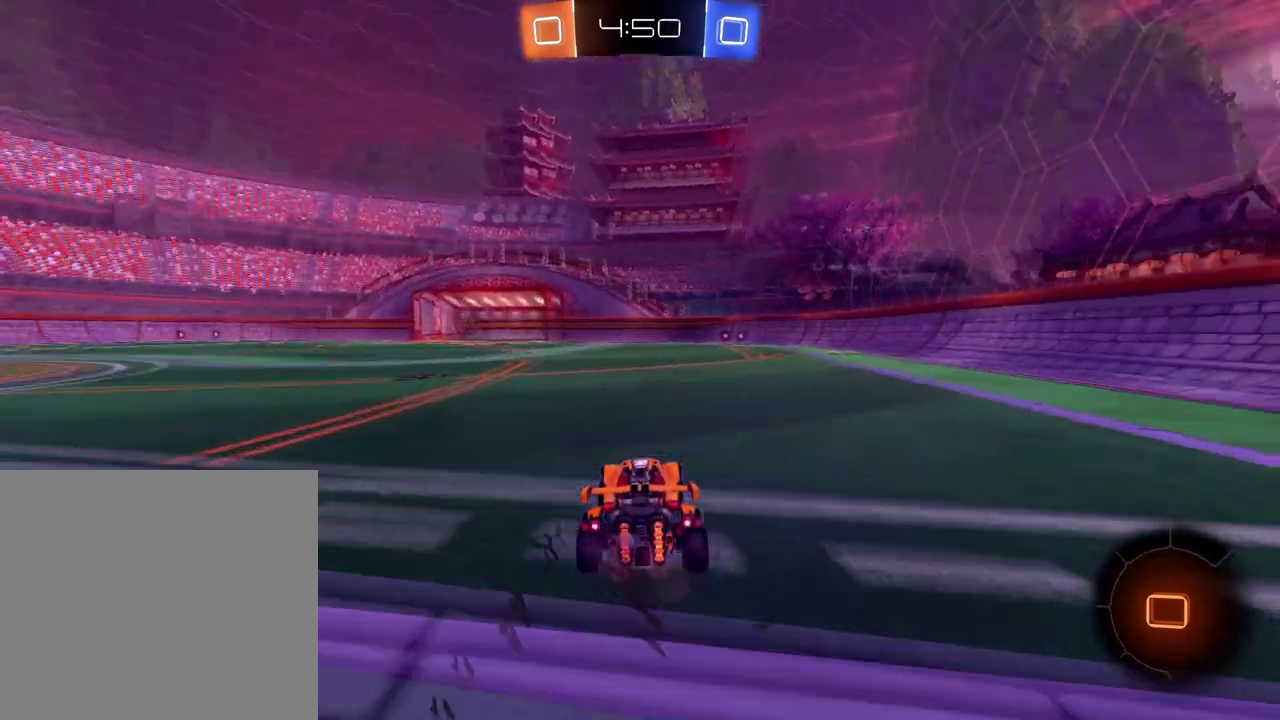
{"buttons": ["R2"], "left_stick": "center", "right_stick": "center", "events": [[150, "A", "down"], [166, "R2", "up"], [166, "left_stick", "up"], [216, "R2", "down"], [233, "A", "up"], [266, "A", "down"], [283, "R2", "up"], [333, "R2", "down"], [350, "X", "down"], [383, "A", "up"], [467, "X", "up"], [483, "left_stick", "center"]]}
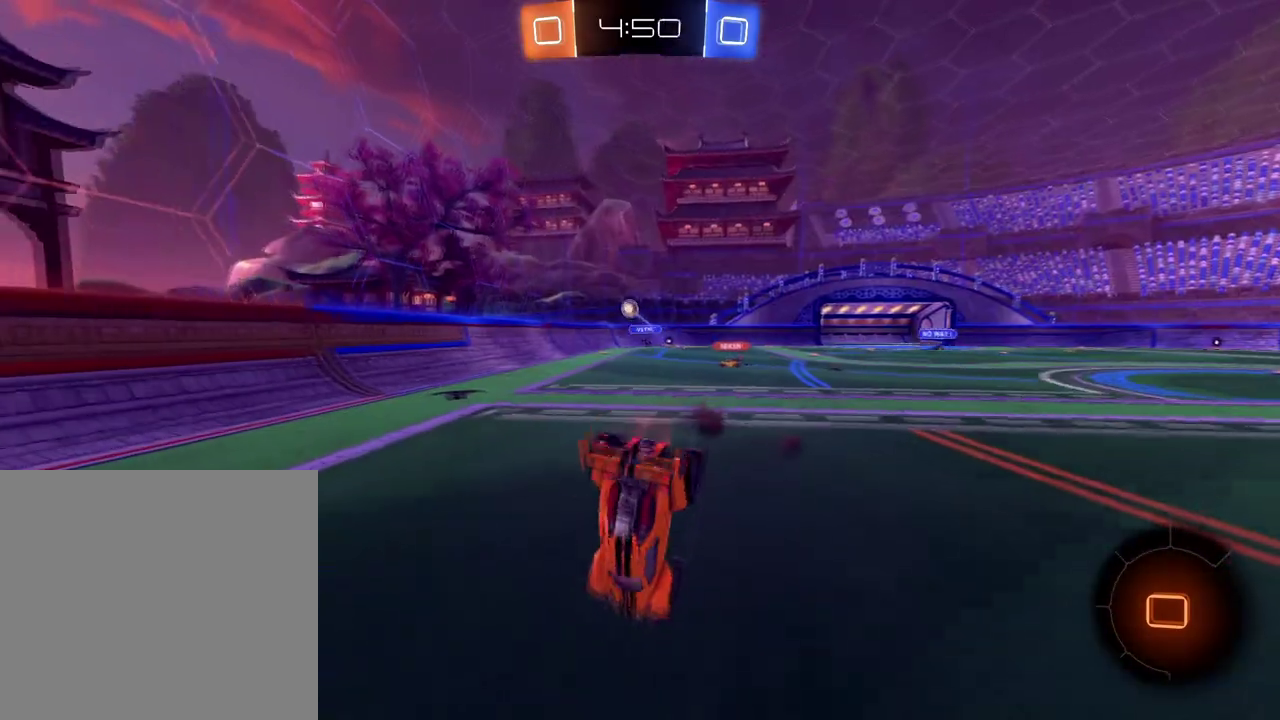
{"buttons": ["R2"], "left_stick": "down-left", "right_stick": "center", "events": [[117, "X", "down"], [217, "X", "up"], [500, "left_stick", "down-left"]]}
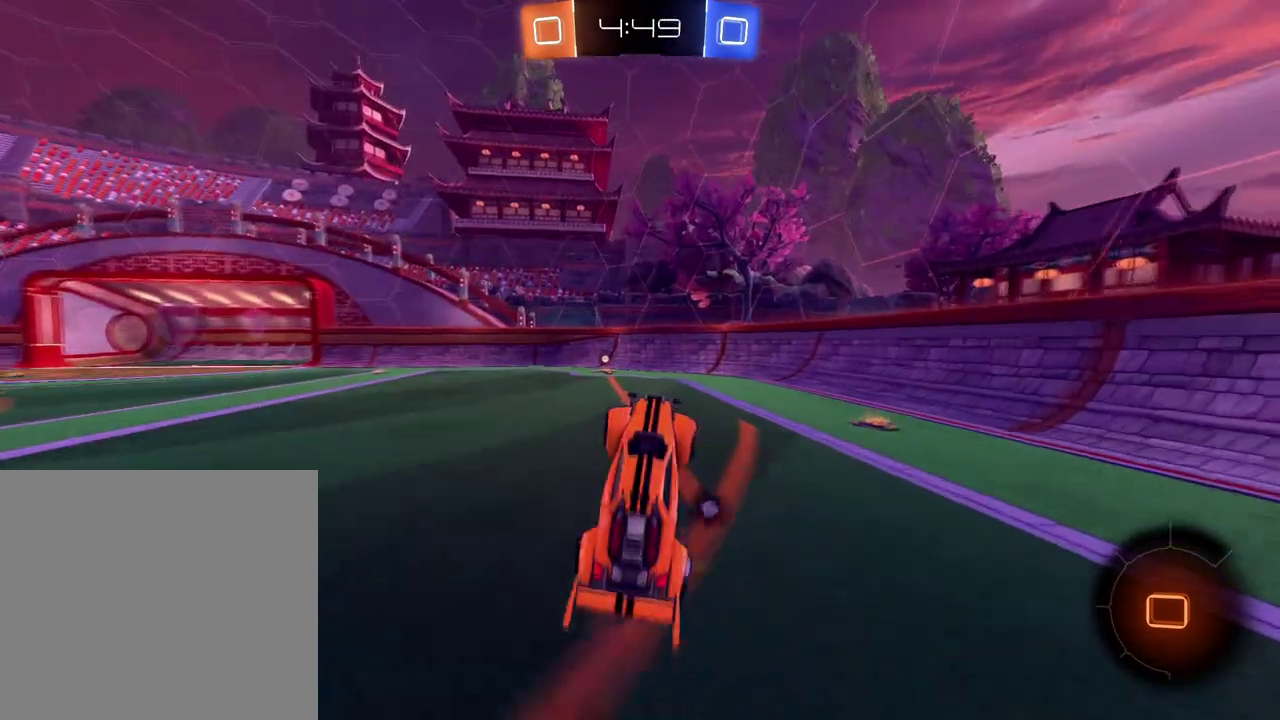
{"buttons": ["X", "R2"], "left_stick": "center", "right_stick": "center"}
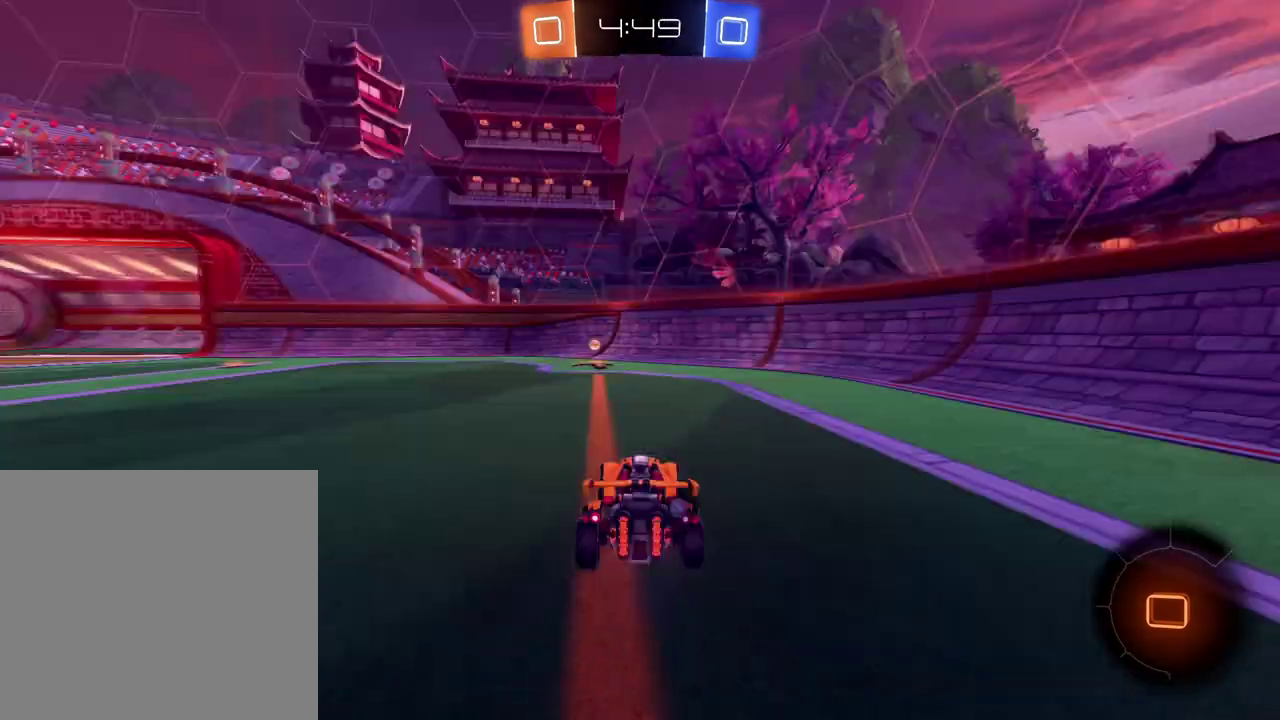
{"buttons": ["R2"], "left_stick": "left", "right_stick": "center"}
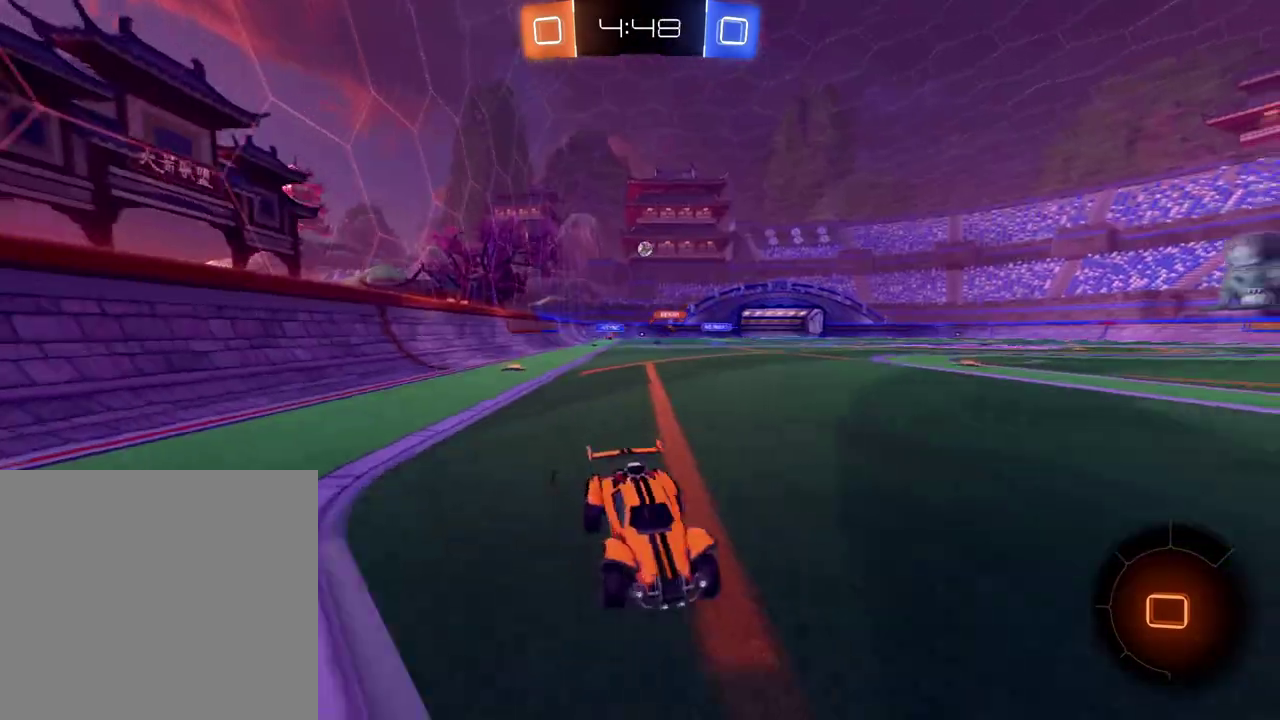
{"buttons": ["R2"], "left_stick": "left", "right_stick": "center"}